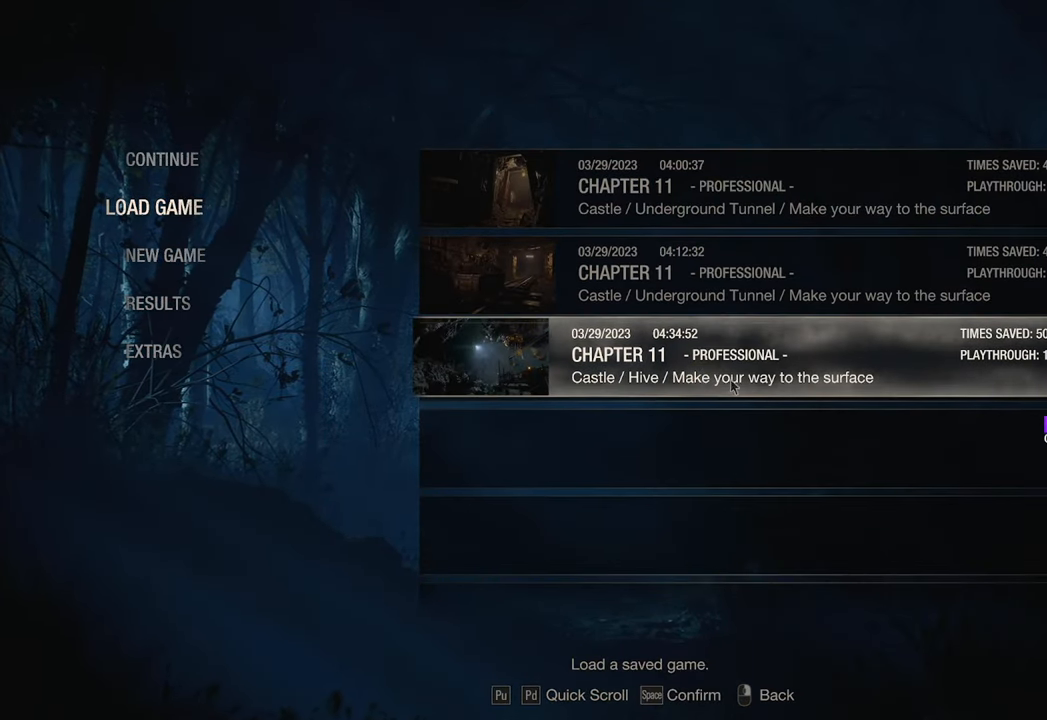
Gameplay with keyboard and mouse; each line is a JSON object with the keys and mouse buttons held at the frame after it. "events" lists presses ("down") and releases ("up") of "1", "2", "3", "4", "5", "a", "b", "c", "caps_lock", "ctrl", "d", "e", "f", "g", "q", "r", "s", "shift", "space", "t", "tab", "tilde", "v", "w", "x", "z", "mouse_left", "mouse_wheel" and "mouse_right" between this image and that frame as [ms after this image, input, new state], when the widget could be followed in between. "mouse_left", "mouse_wheel", "mouse_right" = the "left", "wheel", "right" buttons of the "mouse" list. No other keys are recorded. "wheel" means that the mouse wheel is clicked or scrolled. Not read: mouse_move.
{"keys": [], "mouse": [], "events": []}
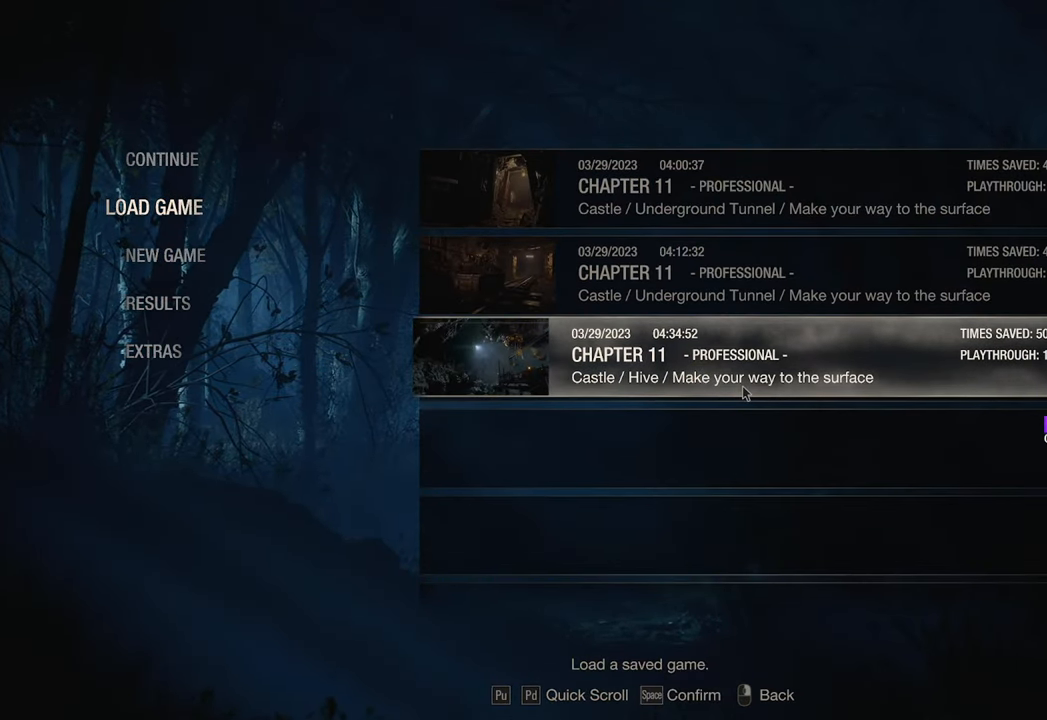
{"keys": [], "mouse": [], "events": []}
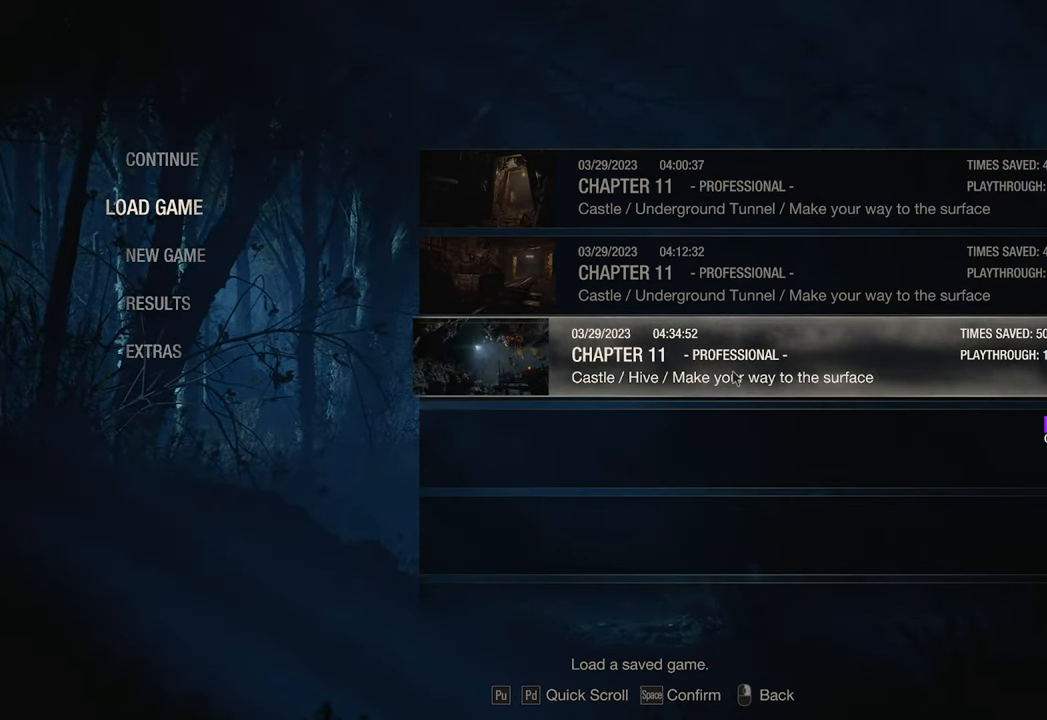
{"keys": [], "mouse": [], "events": []}
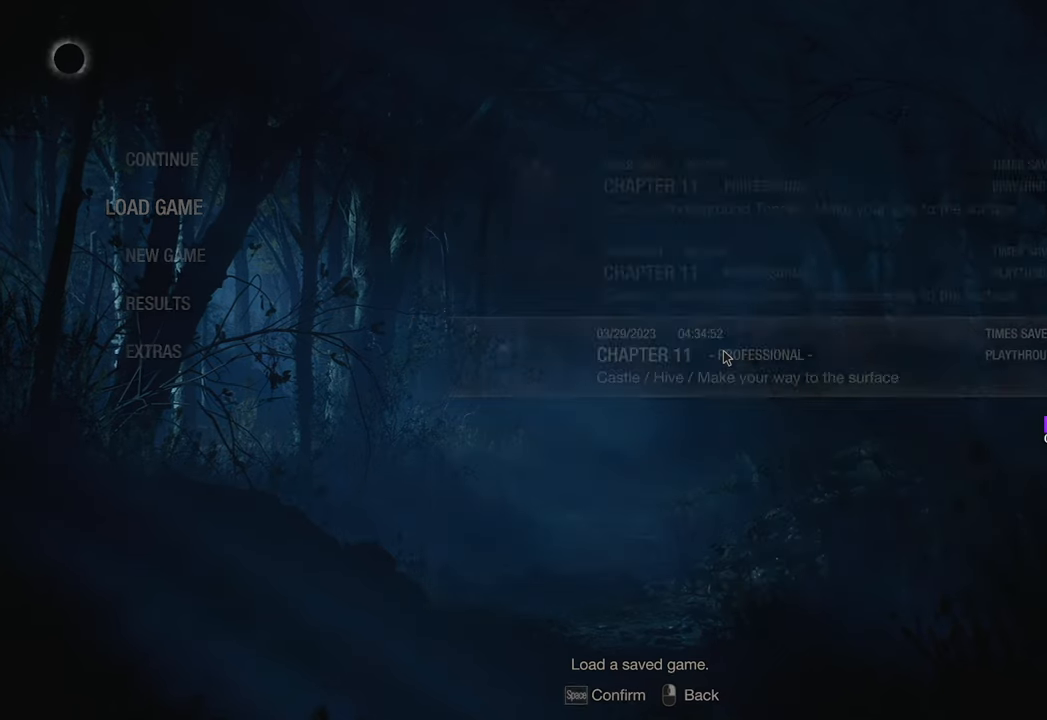
{"keys": [], "mouse": [], "events": [[17, "mouse_left", "down"], [117, "mouse_left", "up"]]}
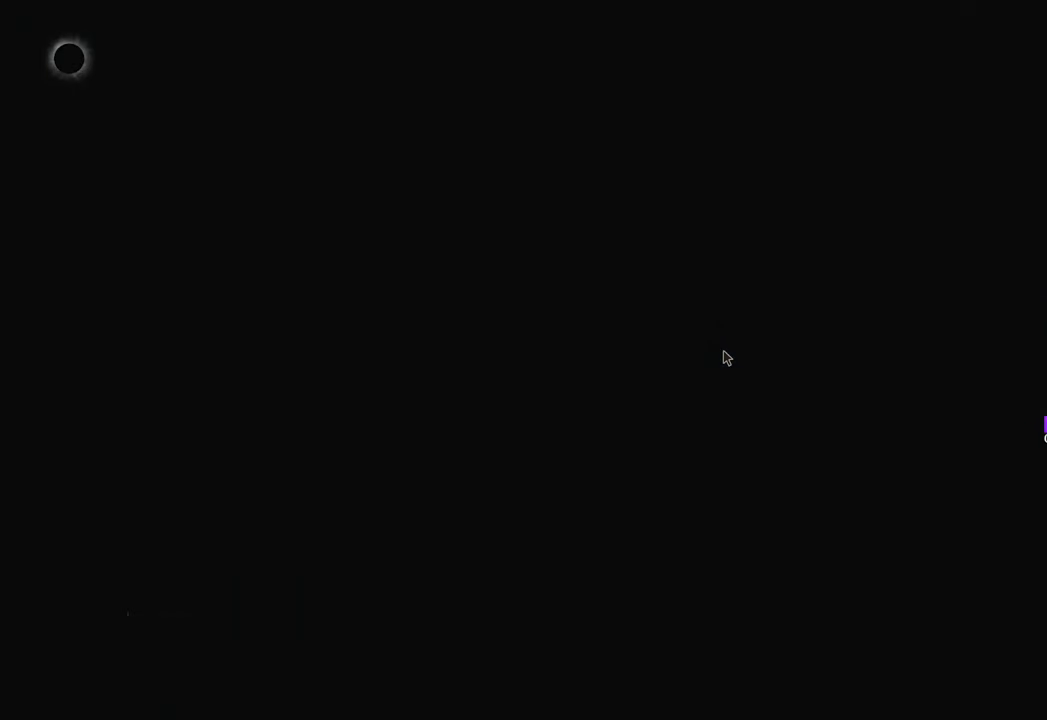
{"keys": [], "mouse": [], "events": []}
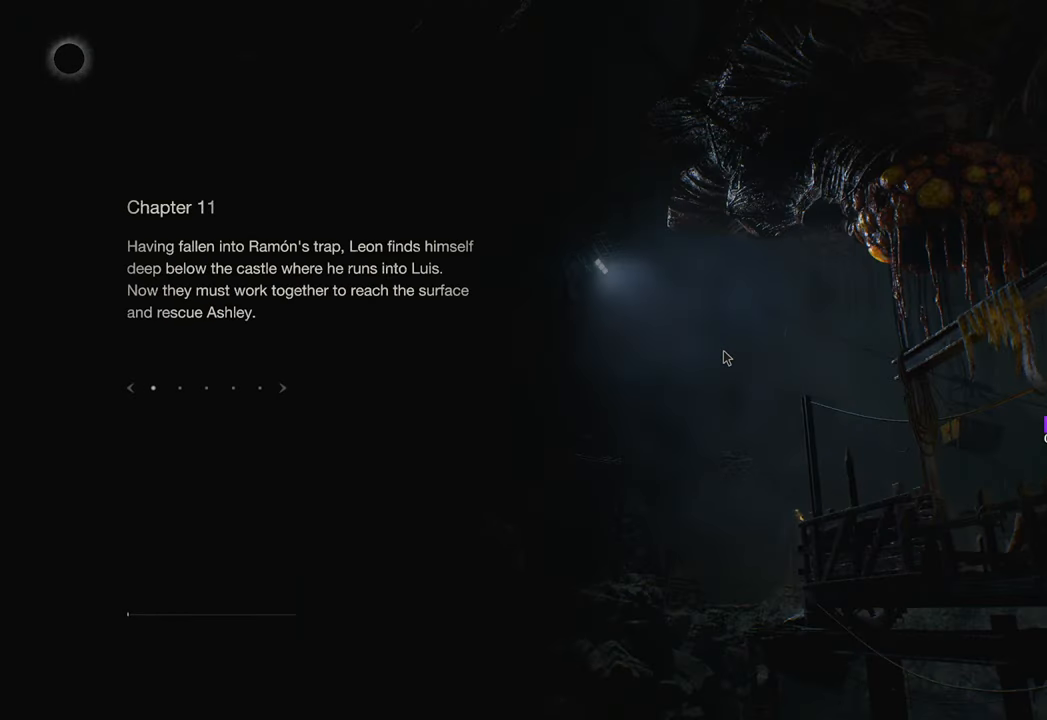
{"keys": [], "mouse": [], "events": []}
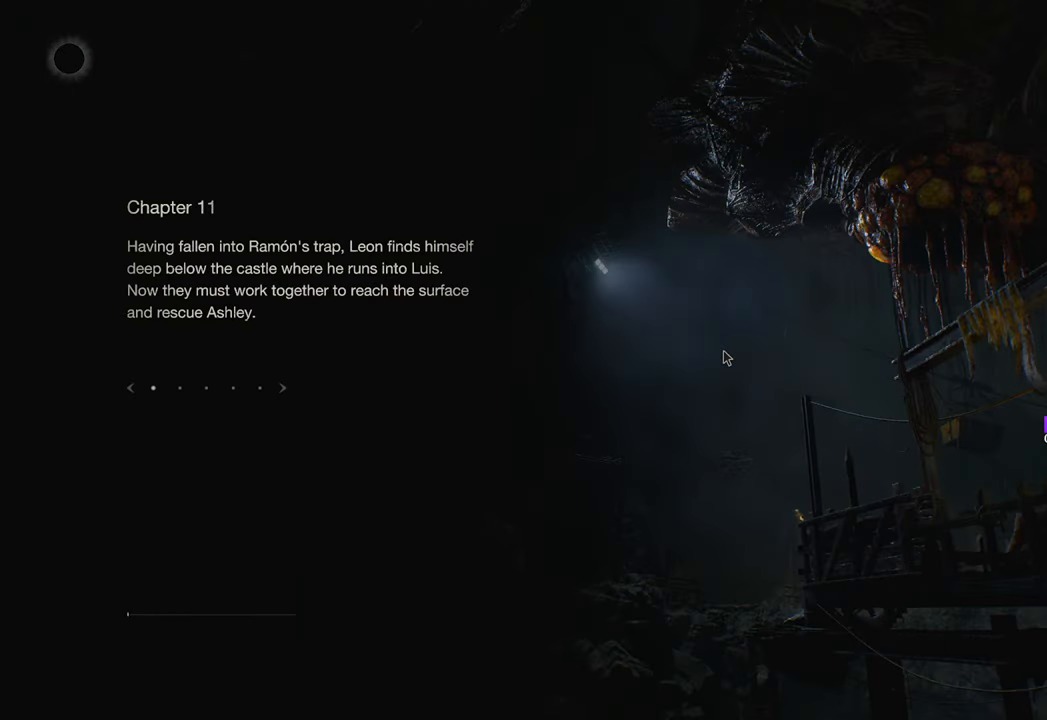
{"keys": [], "mouse": [], "events": []}
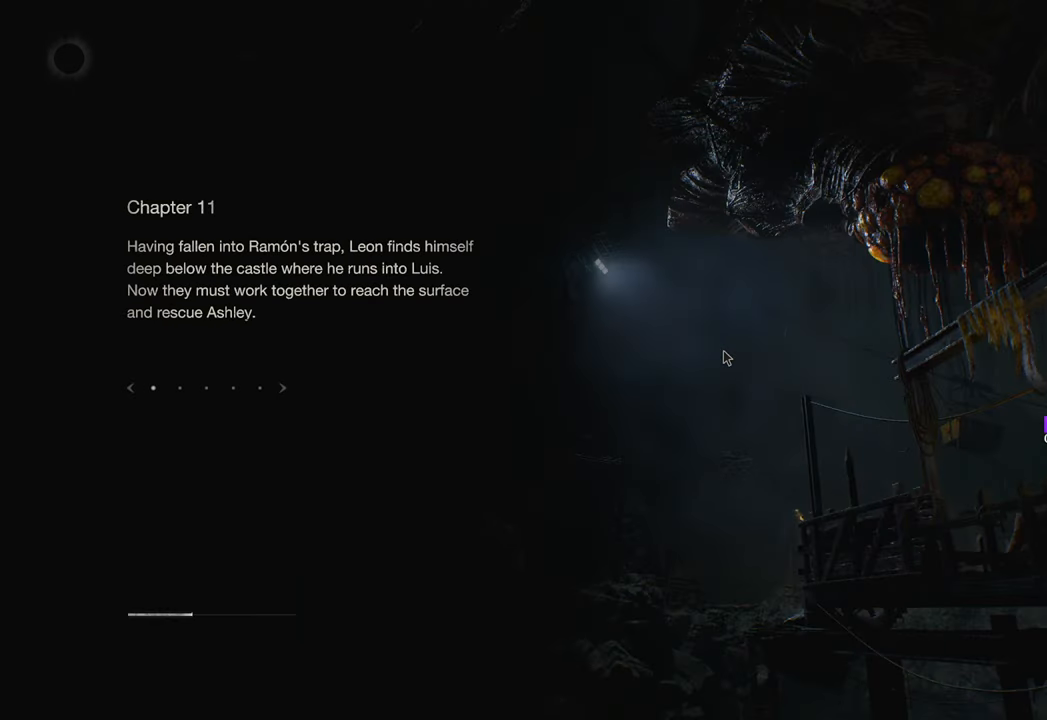
{"keys": [], "mouse": [], "events": []}
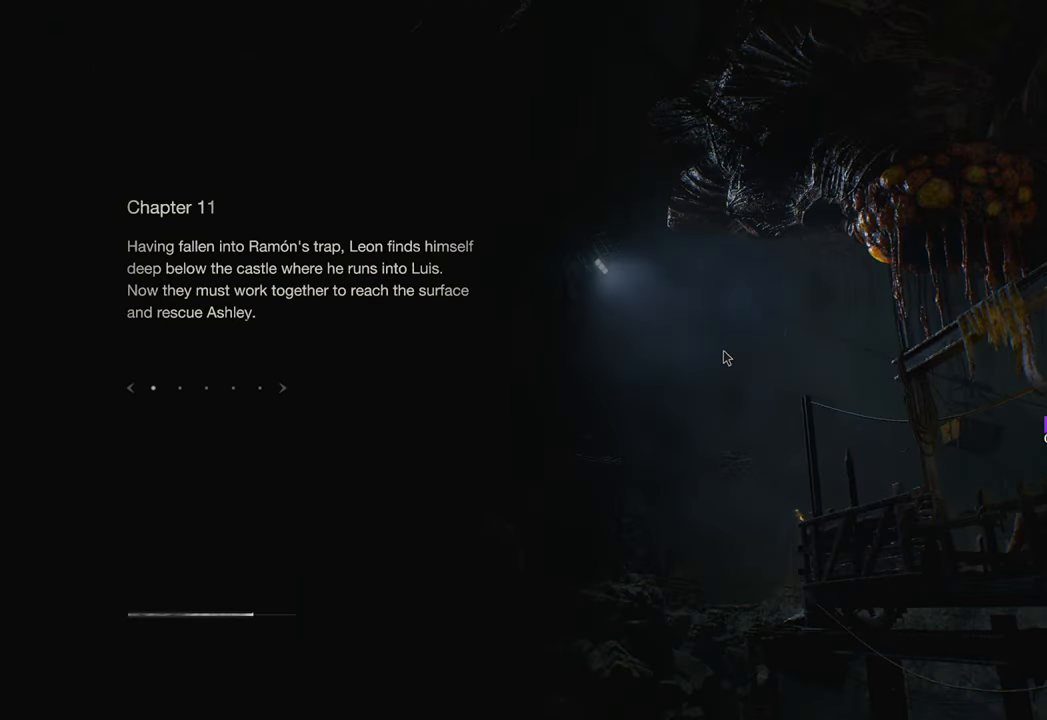
{"keys": [], "mouse": [], "events": []}
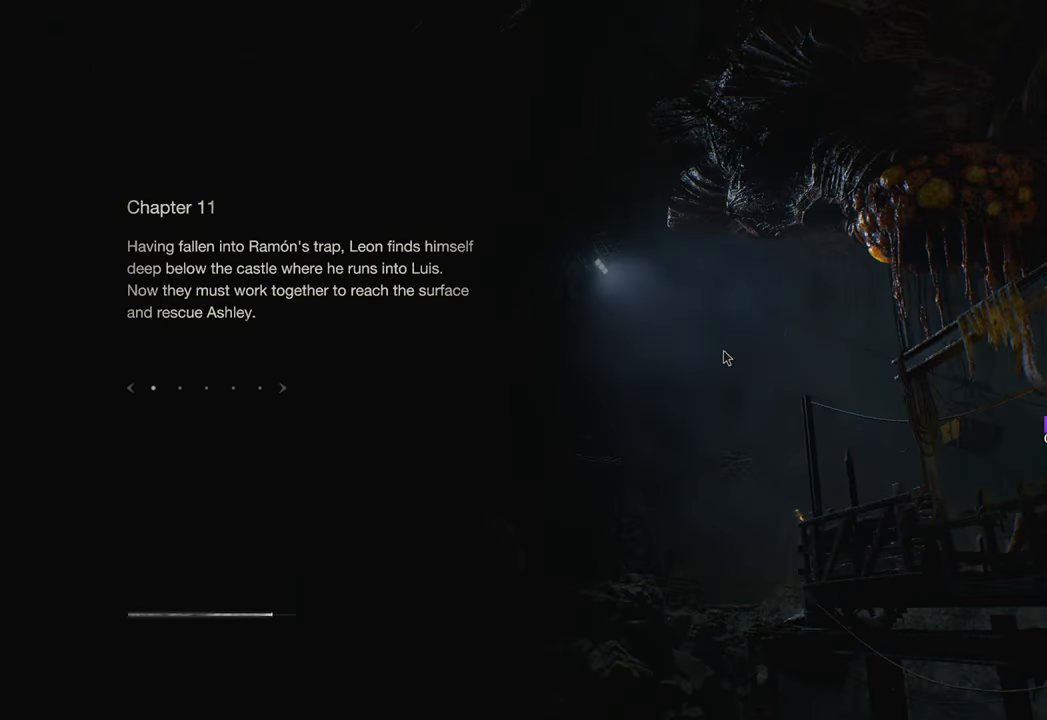
{"keys": [], "mouse": [], "events": []}
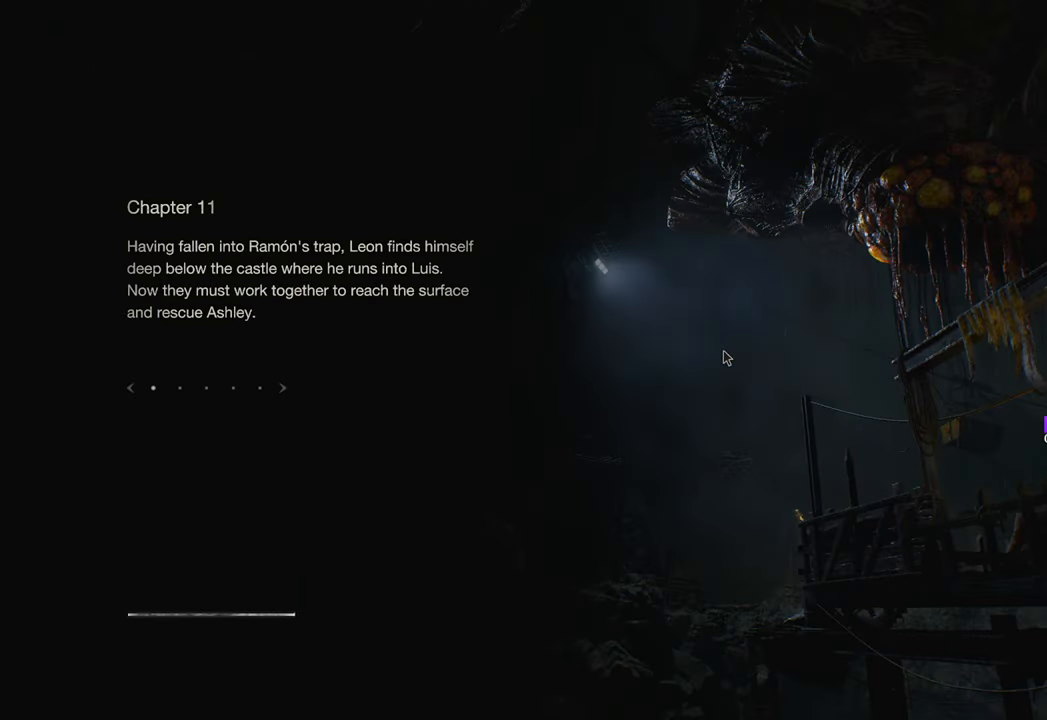
{"keys": [], "mouse": [], "events": []}
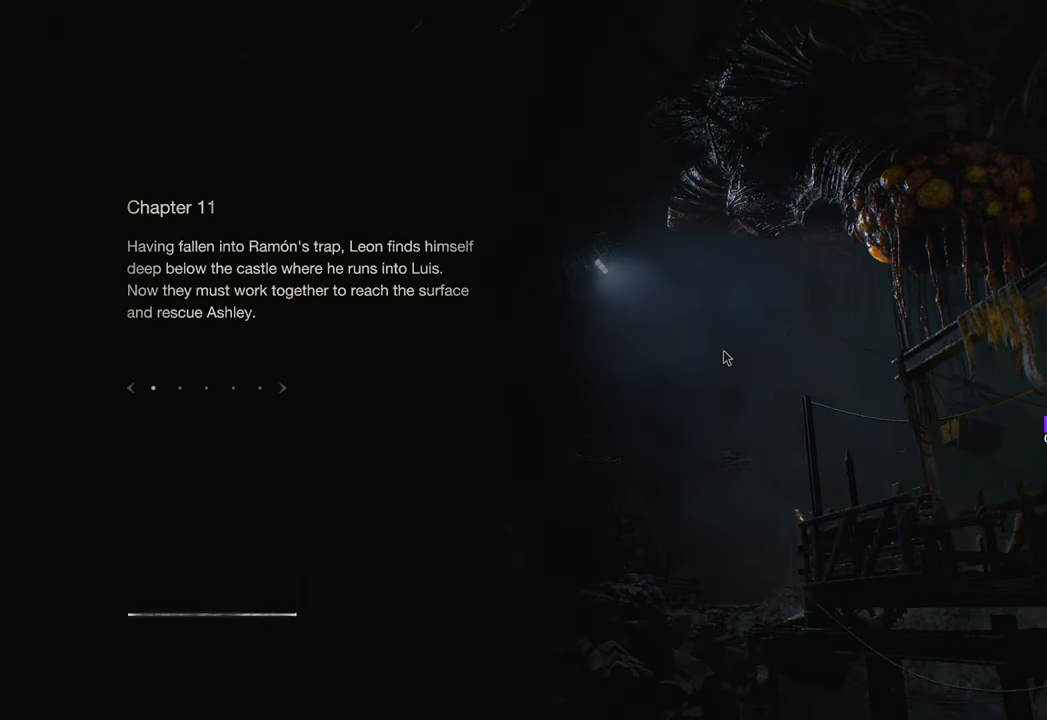
{"keys": [], "mouse": [], "events": []}
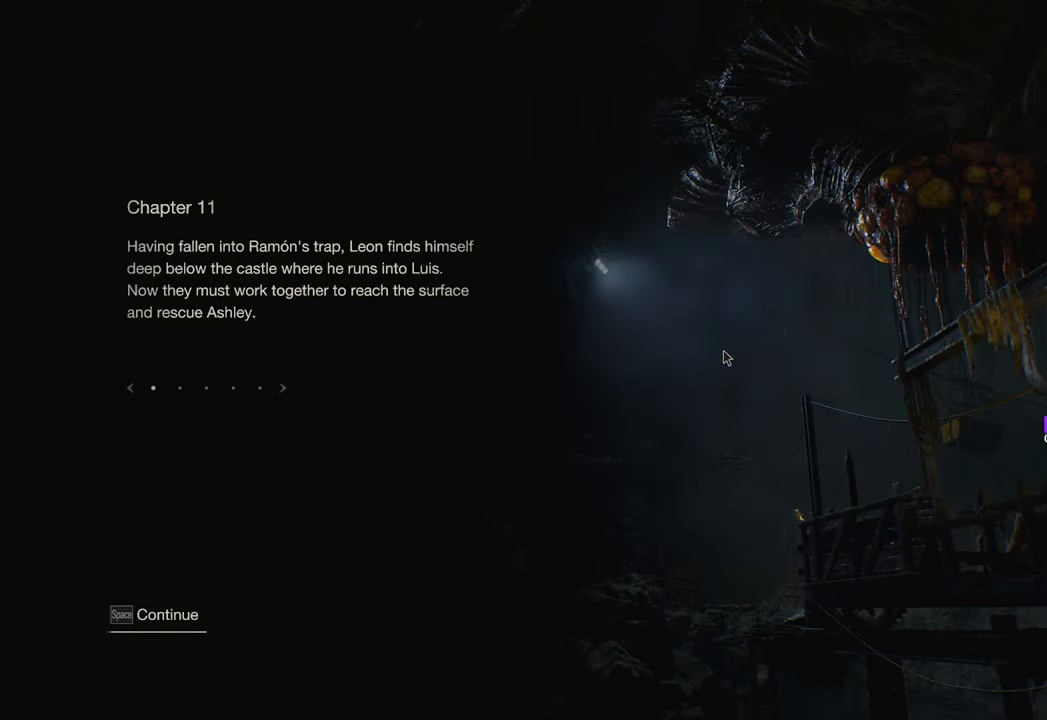
{"keys": [], "mouse": [], "events": []}
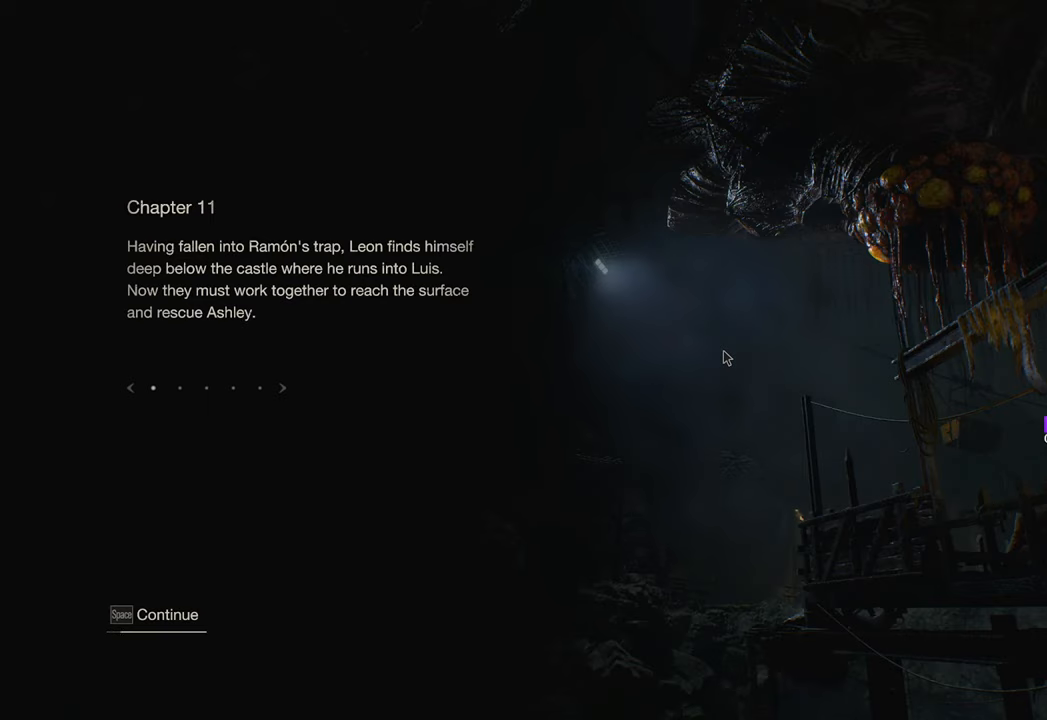
{"keys": [], "mouse": [], "events": []}
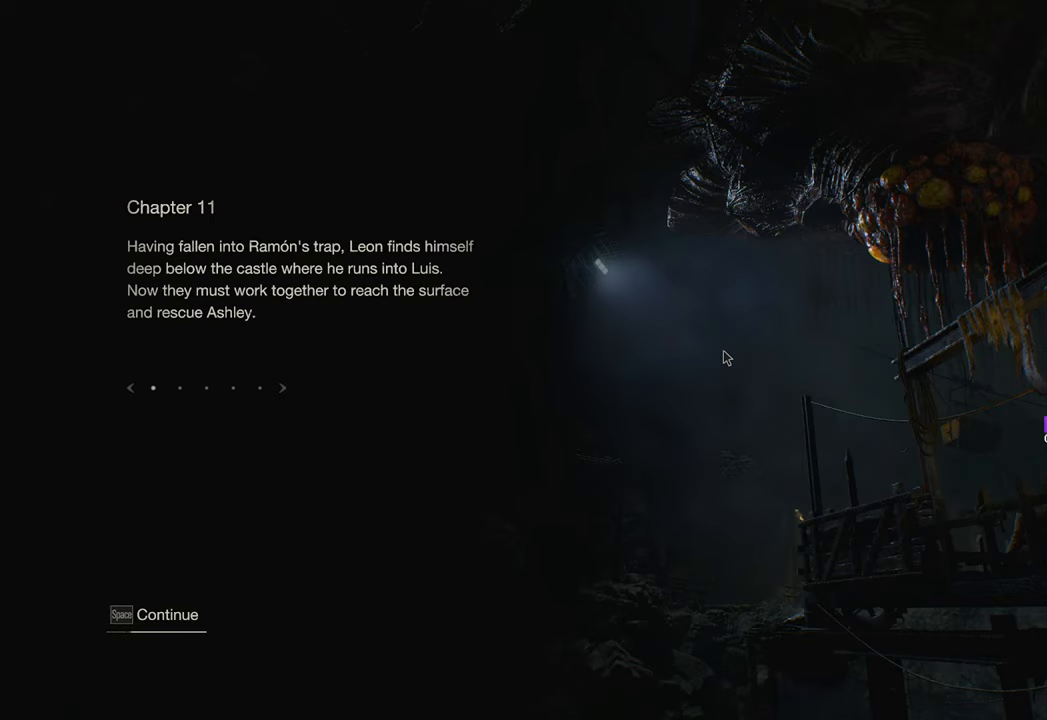
{"keys": ["space"], "mouse": [], "events": [[333, "space", "down"]]}
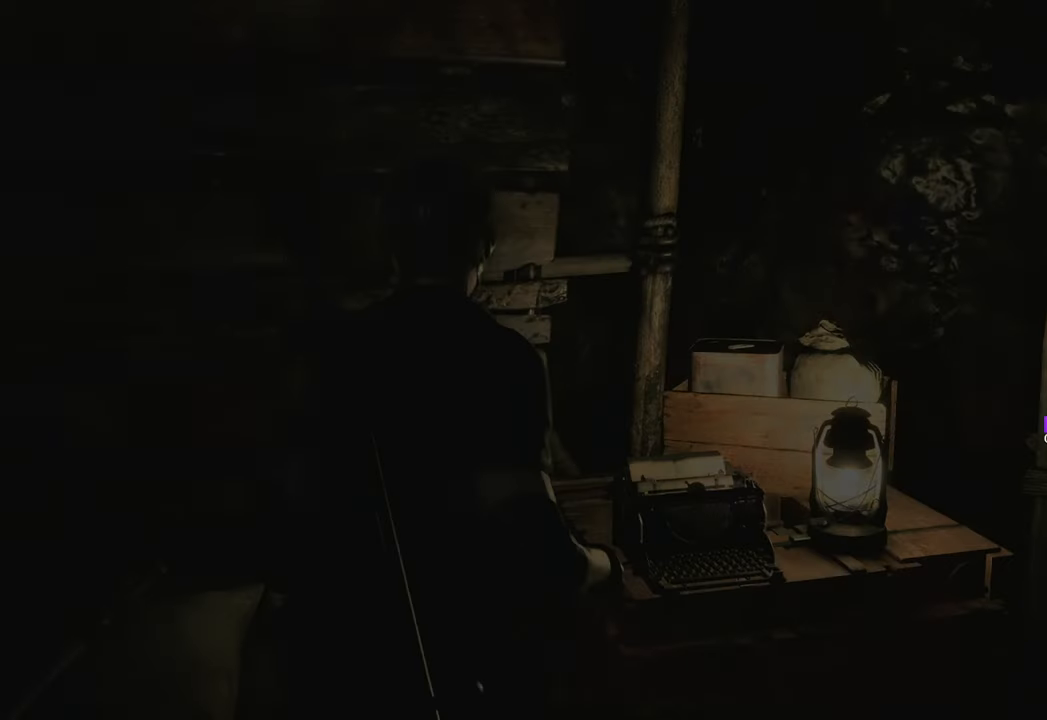
{"keys": [], "mouse": [], "events": [[17, "space", "up"]]}
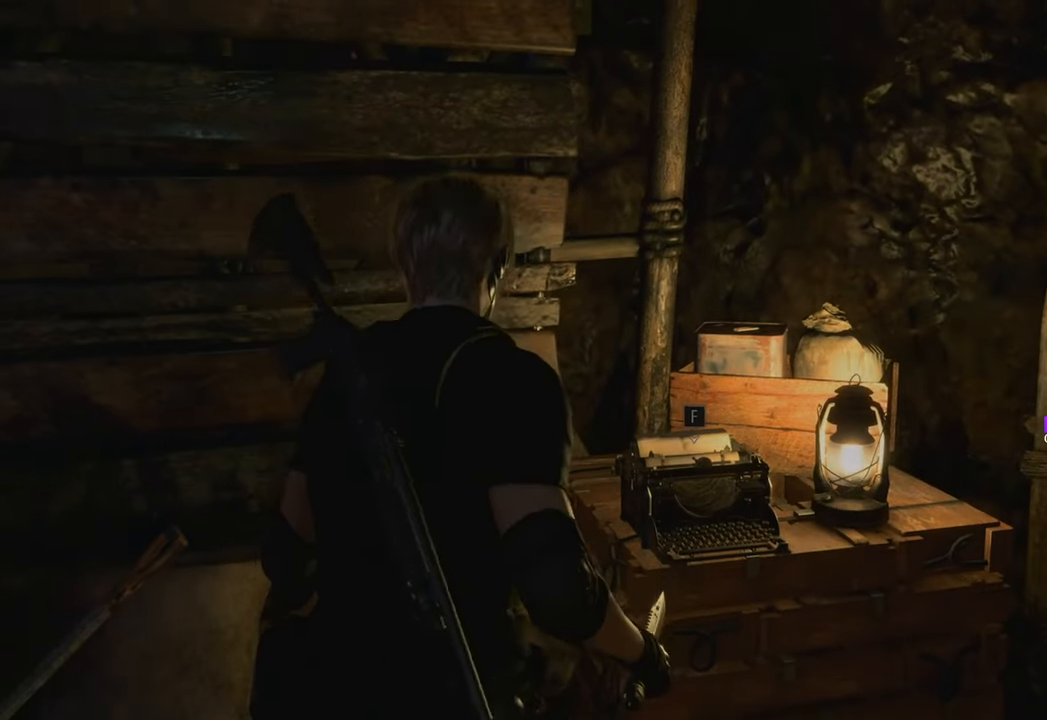
{"keys": [], "mouse": [], "events": []}
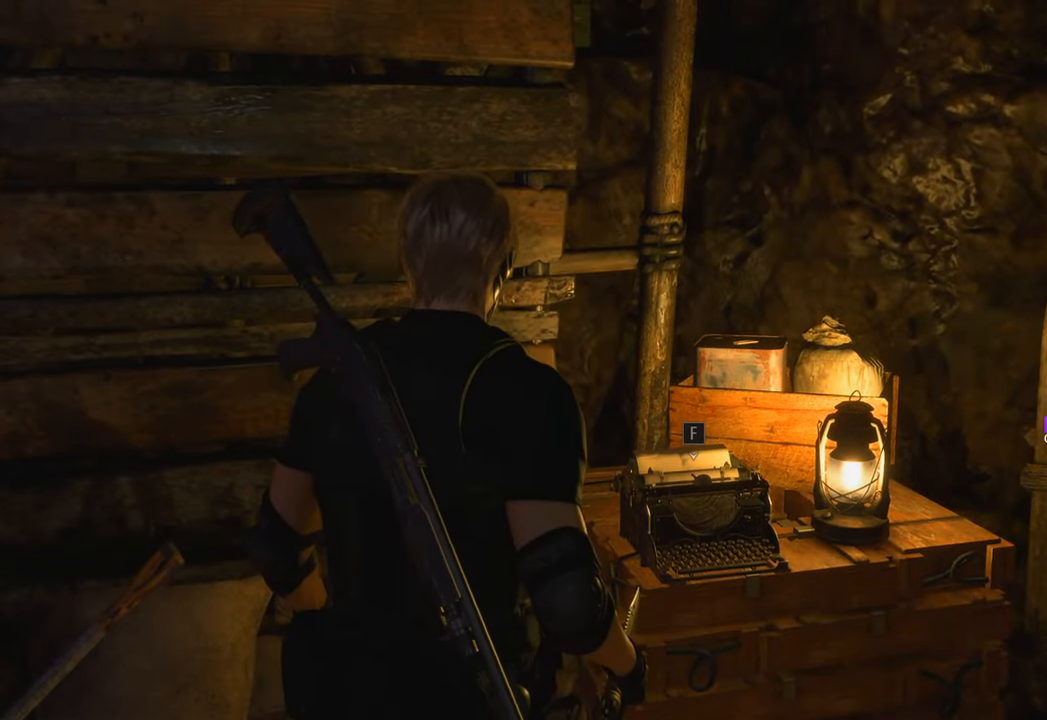
{"keys": [], "mouse": [], "events": []}
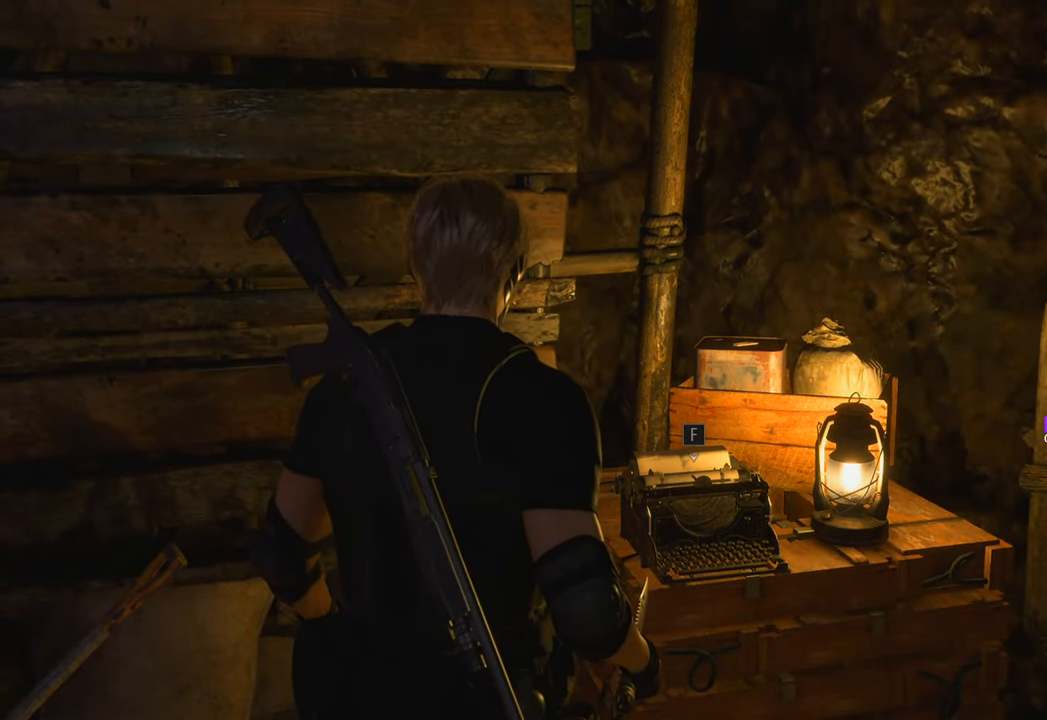
{"keys": [], "mouse": [], "events": []}
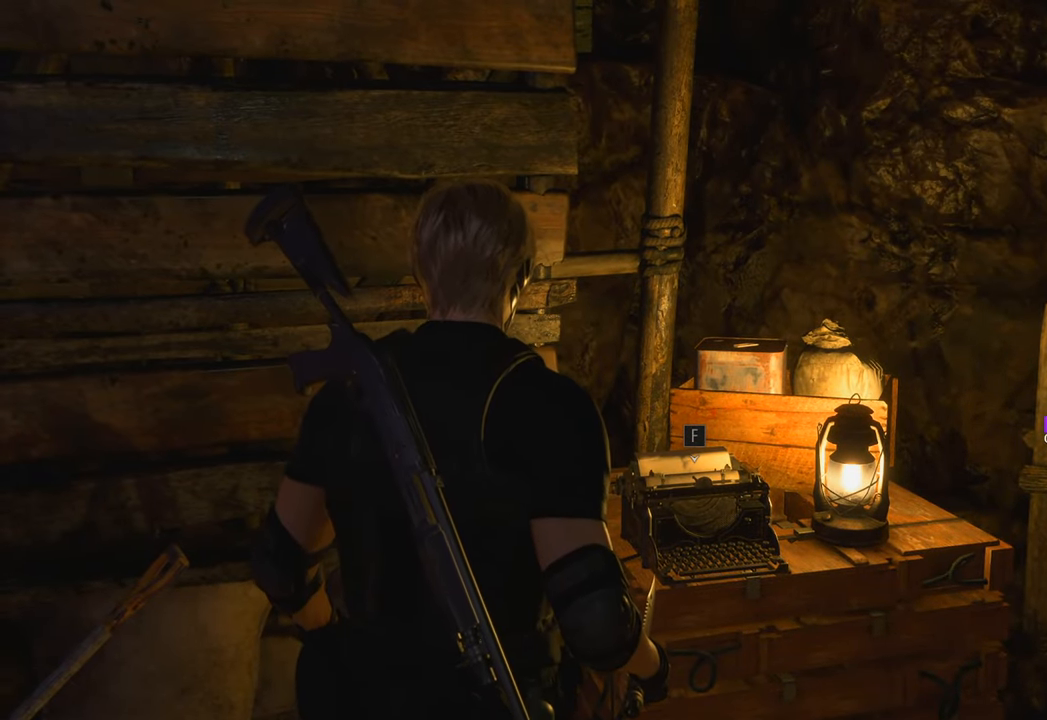
{"keys": [], "mouse": [], "events": []}
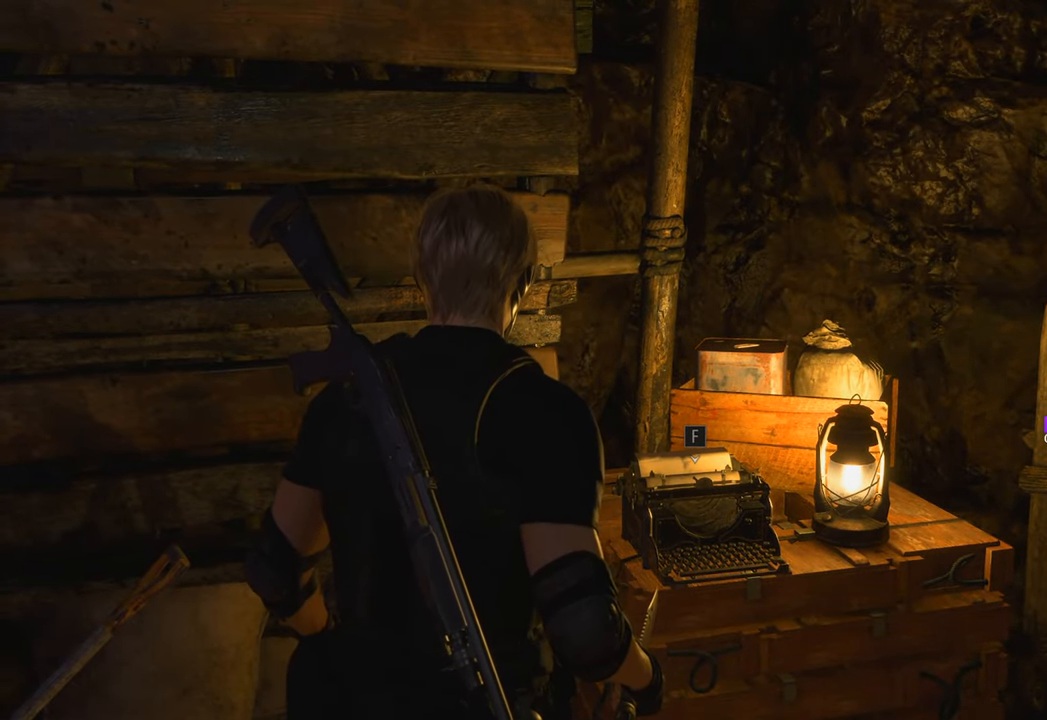
{"keys": [], "mouse": [], "events": []}
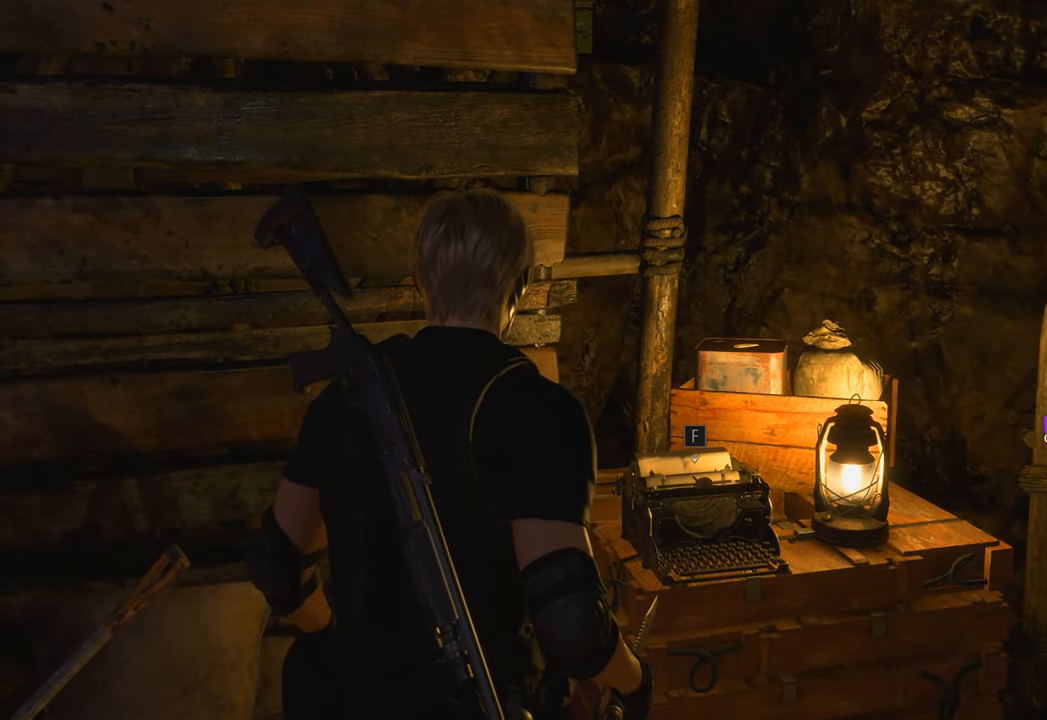
{"keys": [], "mouse": [], "events": [[150, "q", "down"], [217, "q", "up"]]}
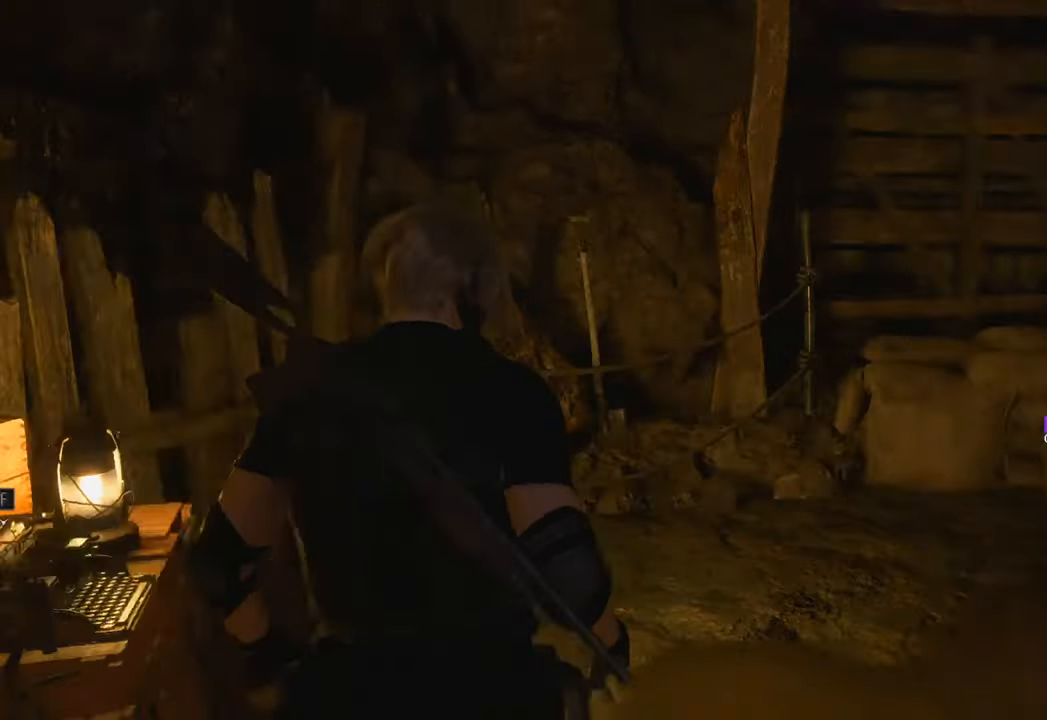
{"keys": [], "mouse": [], "events": []}
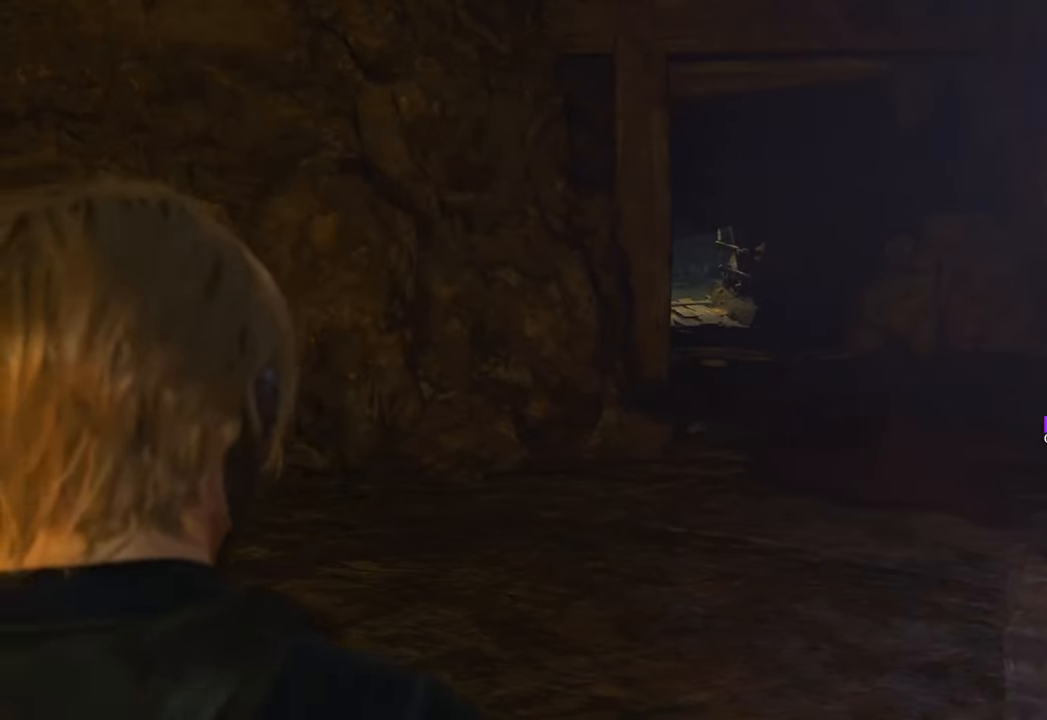
{"keys": ["d", "w"], "mouse": [], "events": [[333, "w", "down"], [383, "d", "down"]]}
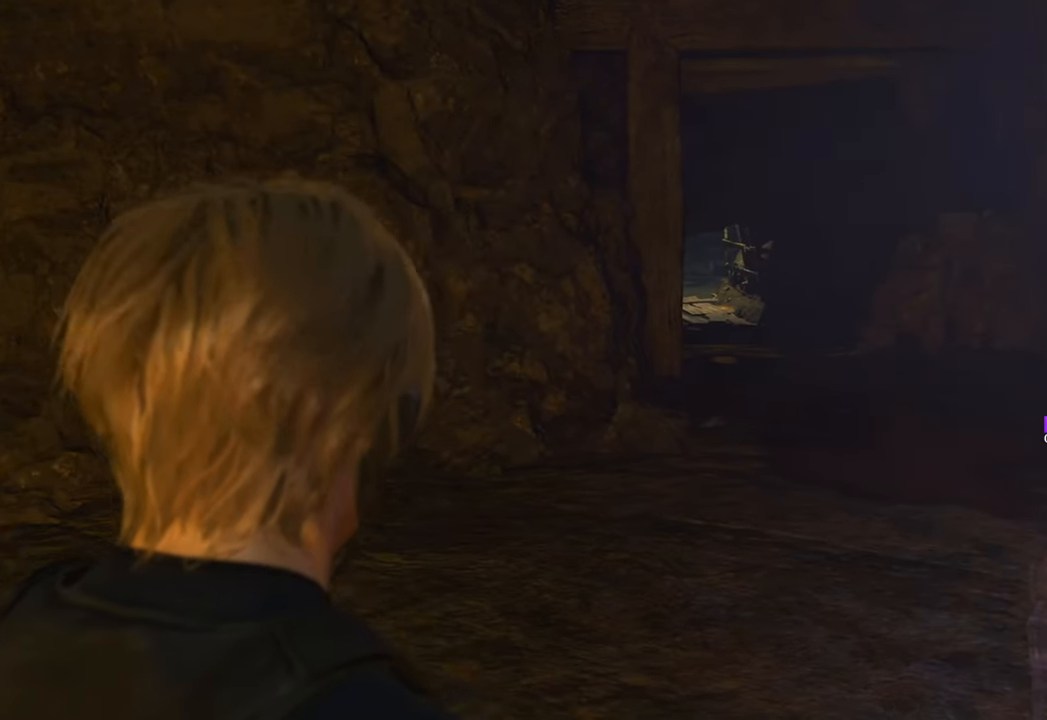
{"keys": ["w"], "mouse": [], "events": [[67, "d", "up"], [117, "w", "up"], [450, "w", "down"]]}
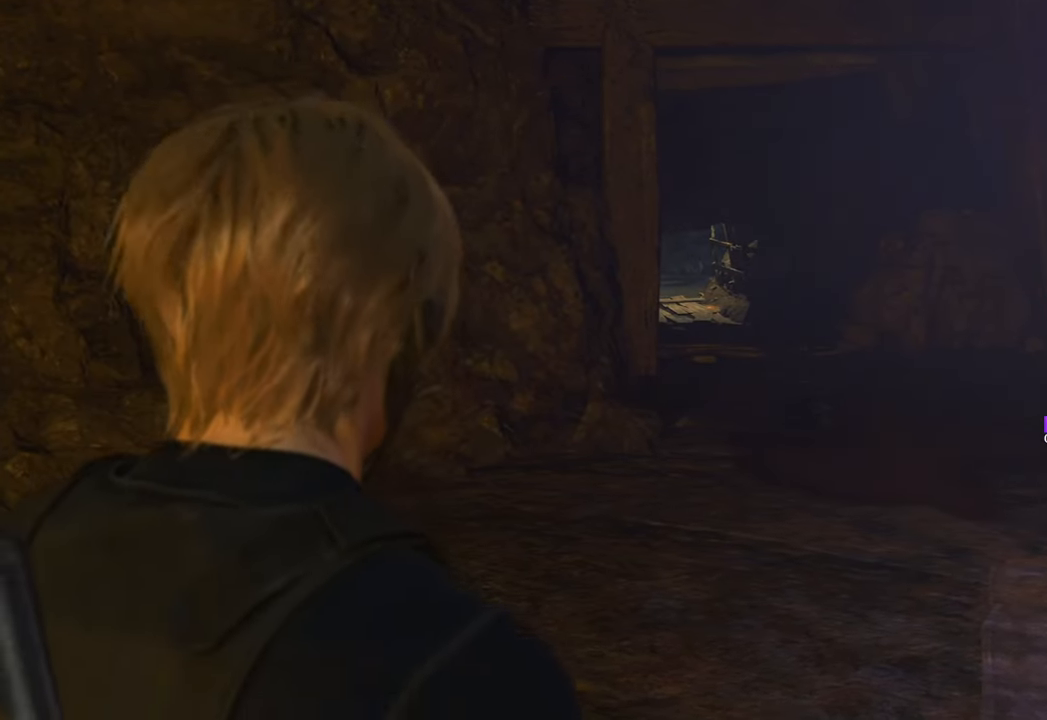
{"keys": ["w"], "mouse": [], "events": []}
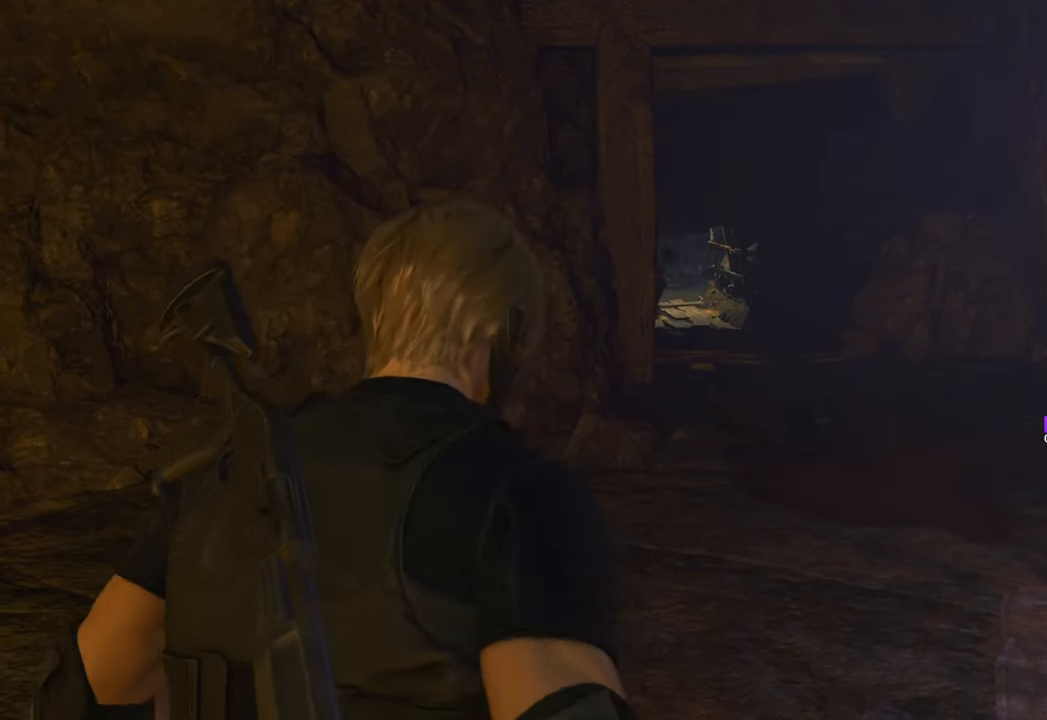
{"keys": [], "mouse": [], "events": [[467, "w", "up"]]}